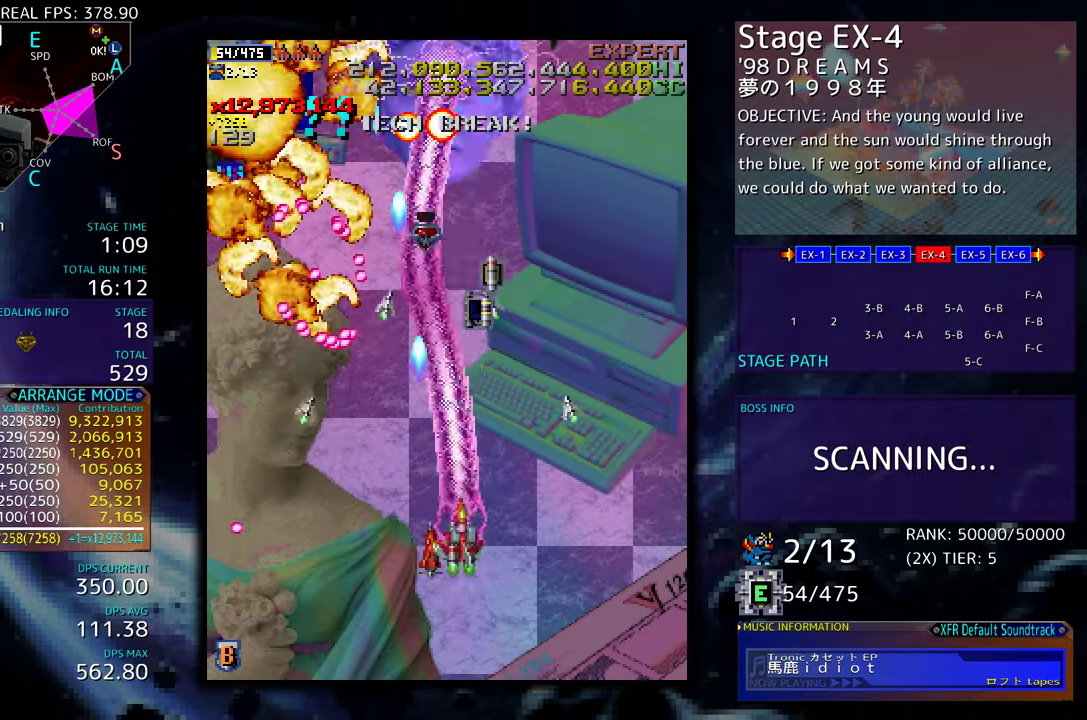
Gameplay with a controller (arcade stick); each line is a JSON object with the inputs held at the frame after it. "events" lists button and stick changes between this image and that frame as [ms after this image, input, new state], when the widget could be followed in between. Not read: L3 R3 other_buttons.
{"buttons": [], "events": [[17, "DPAD_LEFT", "up"], [17, "DPAD_UP", "up"], [133, "DPAD_DOWN", "down"], [150, "DPAD_RIGHT", "down"], [217, "DPAD_DOWN", "up"], [333, "DPAD_RIGHT", "up"], [450, "DPAD_RIGHT", "down"], [500, "DPAD_RIGHT", "up"]]}
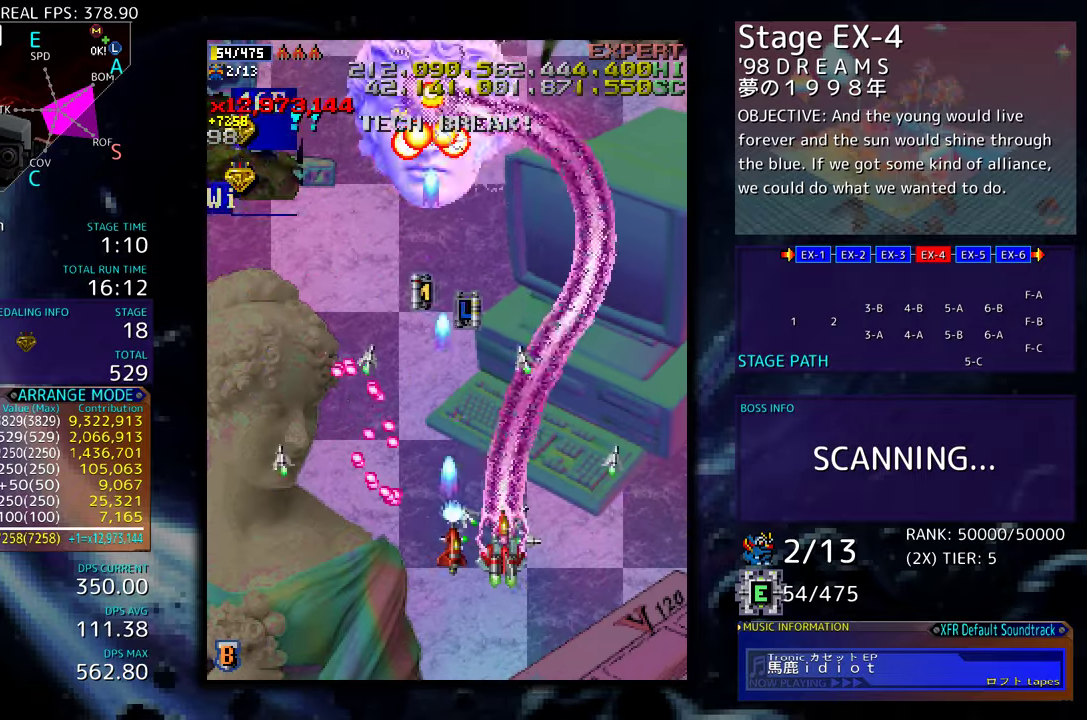
{"buttons": [], "events": [[100, "DPAD_RIGHT", "down"], [133, "DPAD_RIGHT", "up"], [250, "DPAD_RIGHT", "down"], [283, "DPAD_RIGHT", "up"]]}
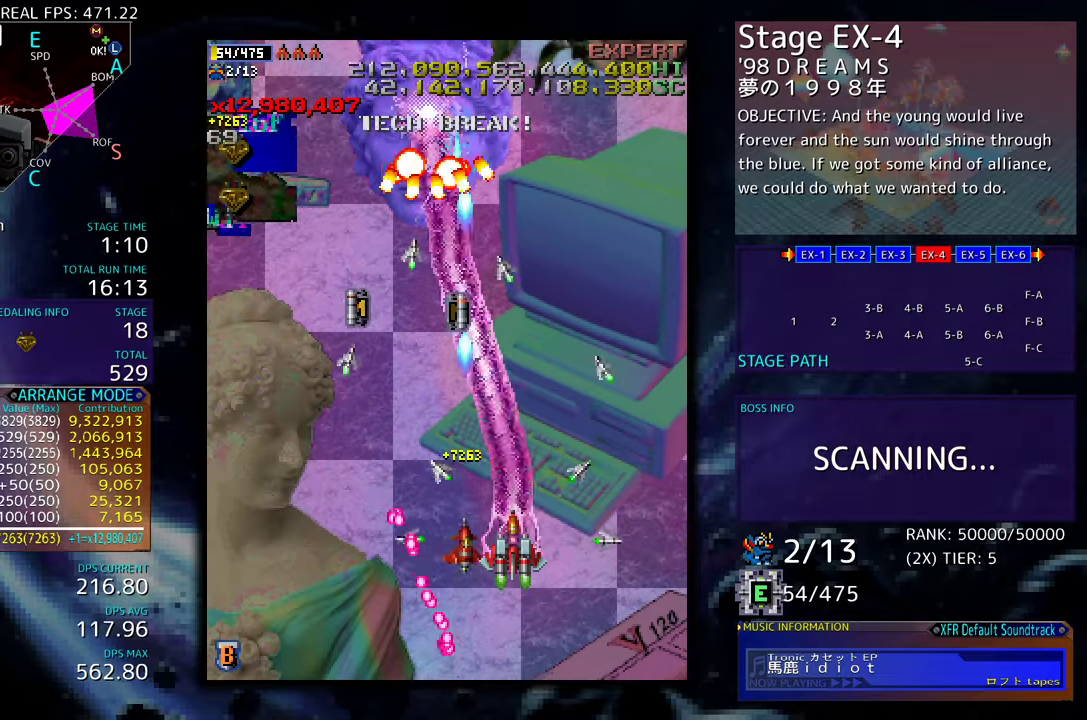
{"buttons": [], "events": [[117, "DPAD_RIGHT", "down"], [167, "DPAD_RIGHT", "up"], [383, "DPAD_RIGHT", "down"], [450, "DPAD_RIGHT", "up"]]}
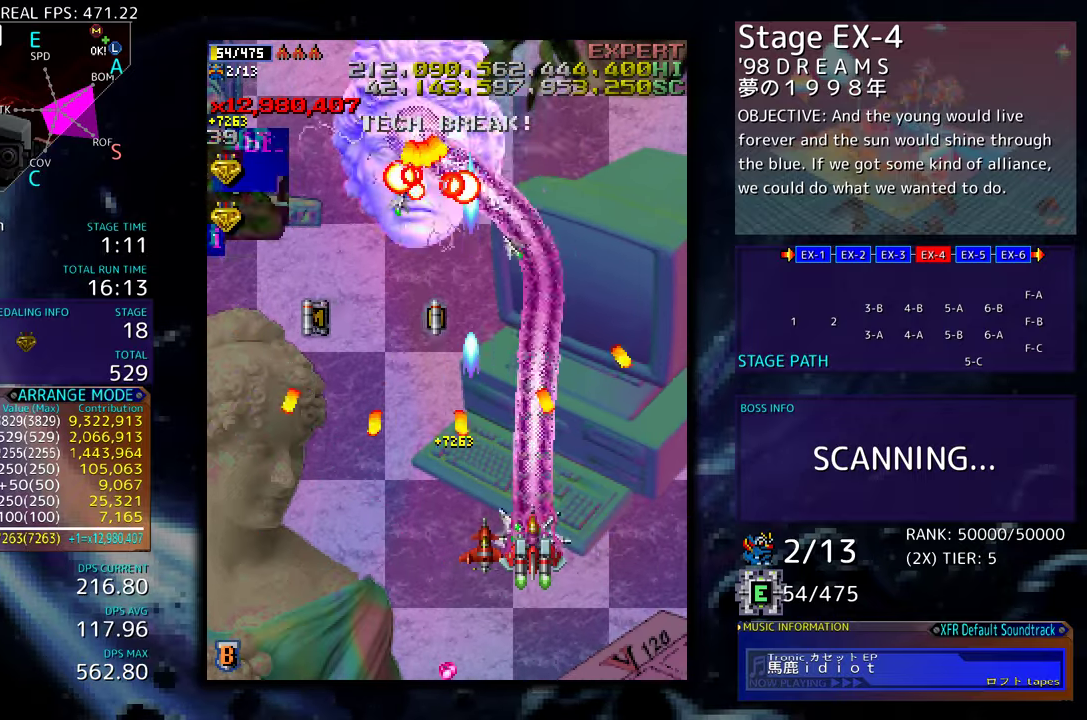
{"buttons": ["DPAD_RIGHT"], "events": [[183, "DPAD_RIGHT", "down"], [250, "DPAD_RIGHT", "up"], [450, "DPAD_RIGHT", "down"]]}
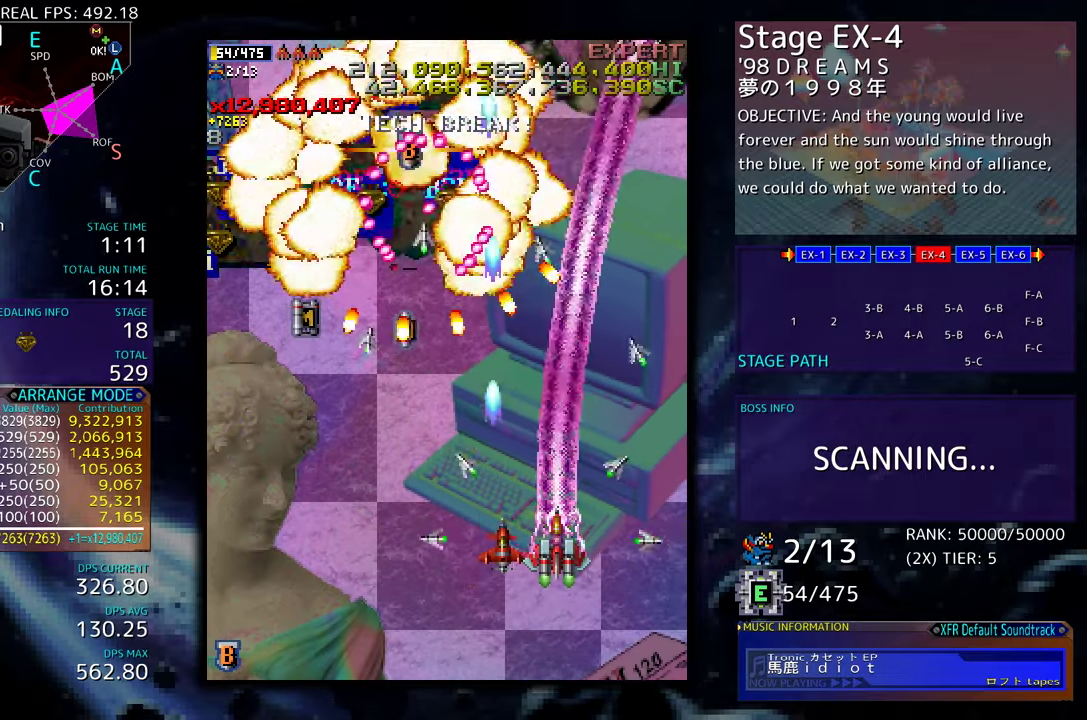
{"buttons": ["DPAD_UP", "DPAD_RIGHT"], "events": [[17, "DPAD_RIGHT", "up"], [200, "DPAD_UP", "down"], [217, "DPAD_RIGHT", "down"], [317, "DPAD_RIGHT", "up"], [433, "DPAD_RIGHT", "down"]]}
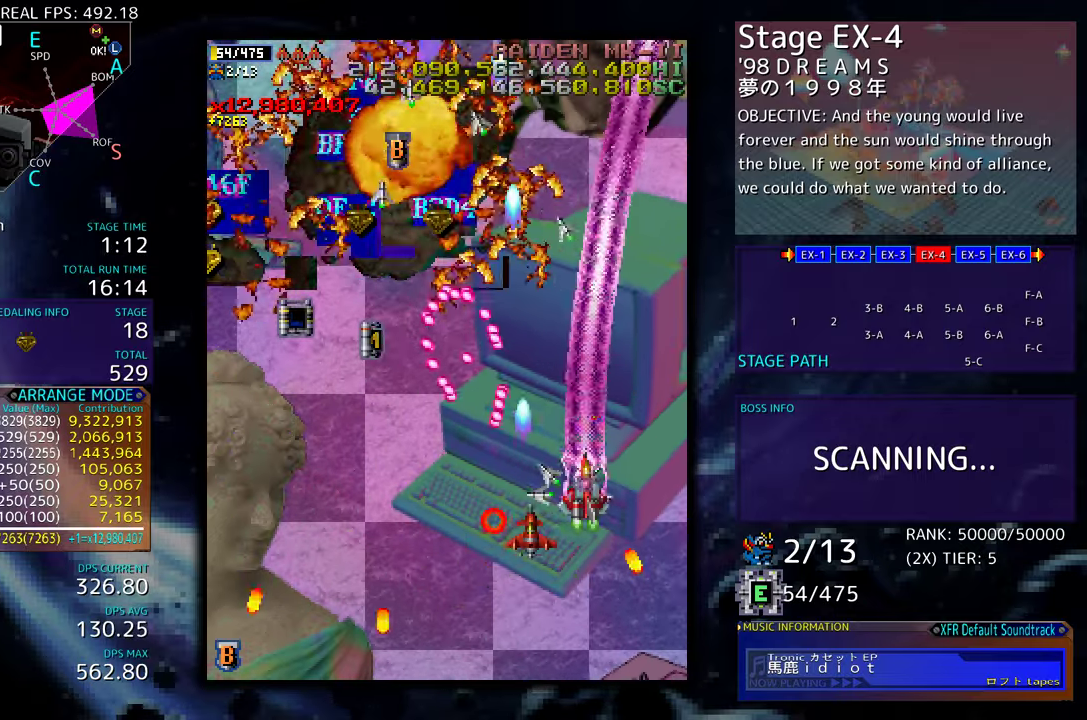
{"buttons": ["DPAD_UP", "DPAD_LEFT"], "events": [[17, "DPAD_RIGHT", "up"], [283, "DPAD_LEFT", "down"]]}
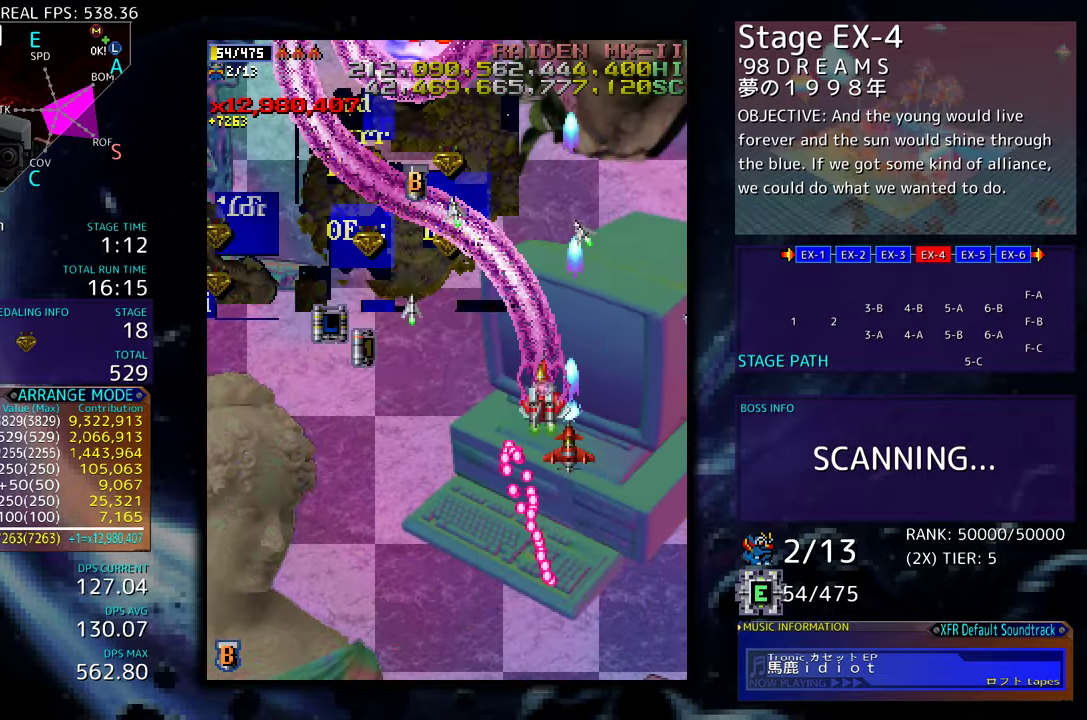
{"buttons": ["DPAD_UP", "DPAD_LEFT"], "events": []}
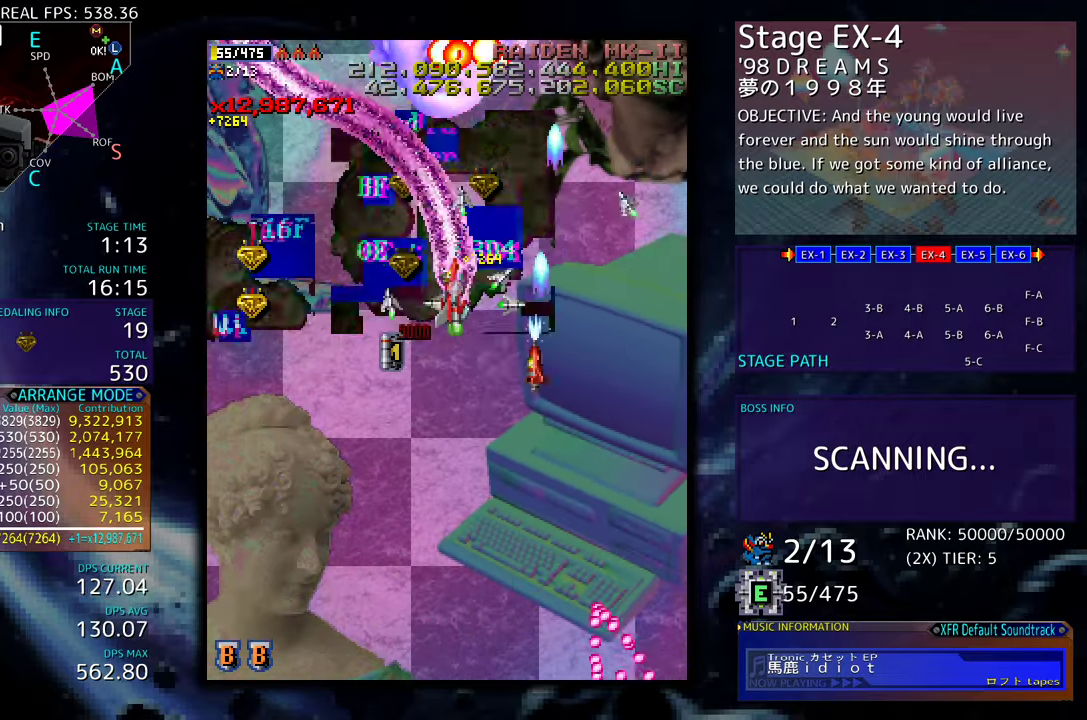
{"buttons": ["DPAD_LEFT"], "events": [[117, "DPAD_UP", "up"], [133, "DPAD_DOWN", "down"], [383, "DPAD_DOWN", "up"]]}
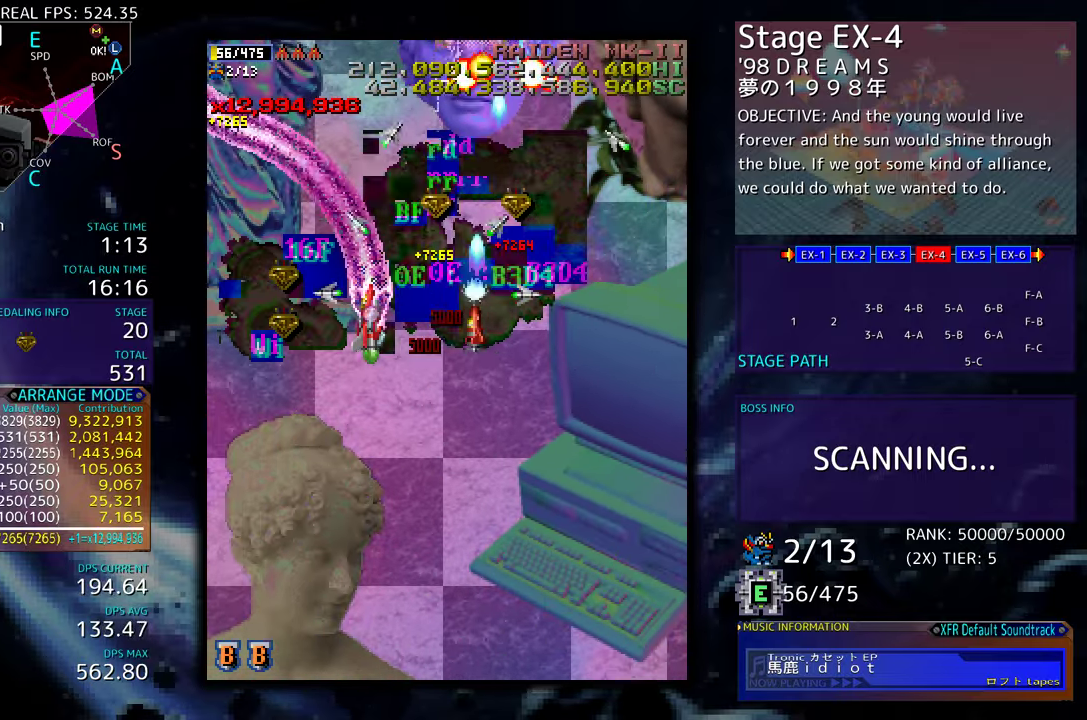
{"buttons": ["DPAD_LEFT"], "events": []}
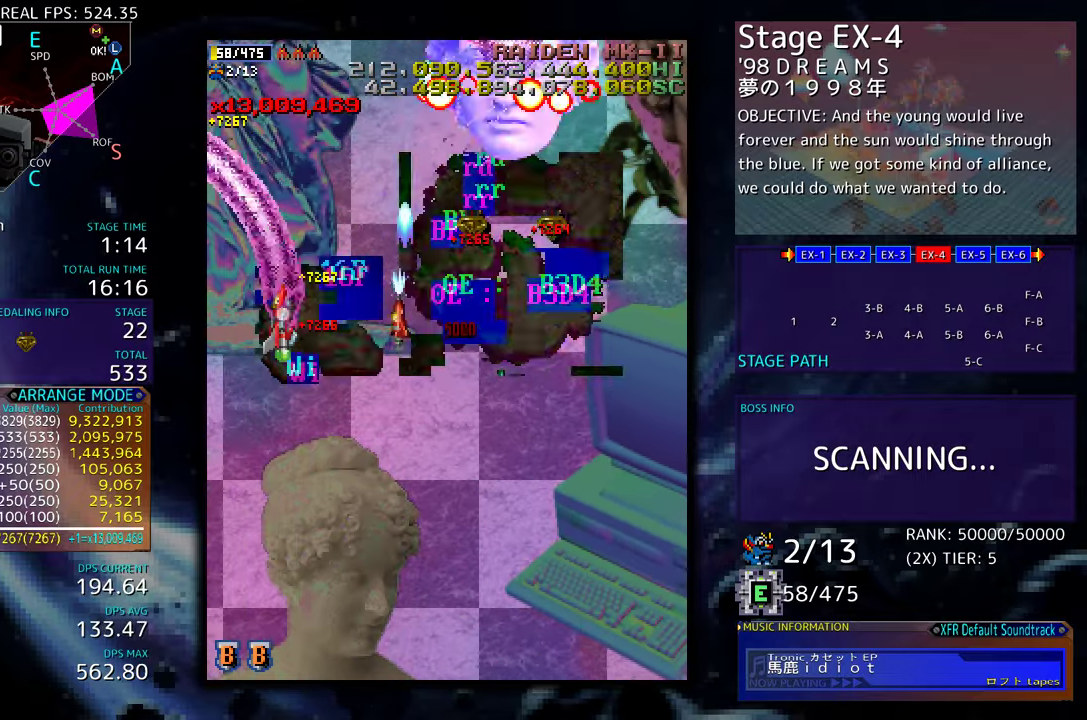
{"buttons": ["DPAD_UP", "DPAD_RIGHT"], "events": [[33, "DPAD_UP", "down"], [117, "DPAD_UP", "up"], [133, "DPAD_DOWN", "down"], [133, "DPAD_LEFT", "up"], [133, "DPAD_RIGHT", "down"], [217, "DPAD_DOWN", "up"], [283, "DPAD_UP", "down"]]}
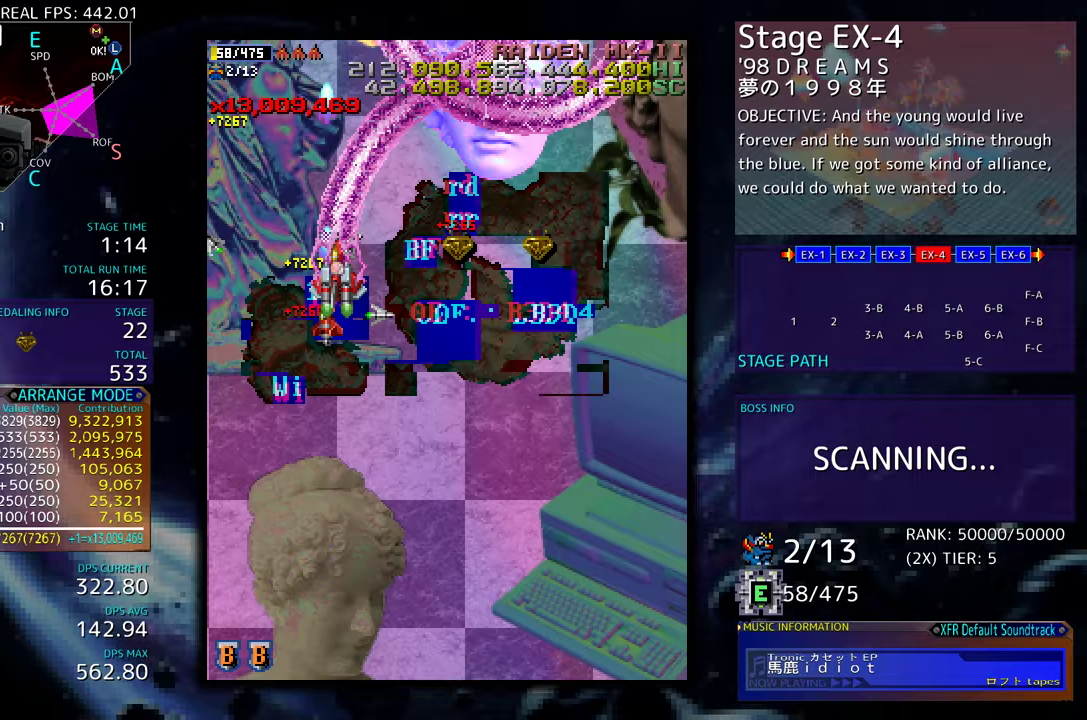
{"buttons": ["DPAD_RIGHT"], "events": [[100, "DPAD_UP", "up"], [317, "DPAD_UP", "down"], [417, "DPAD_UP", "up"]]}
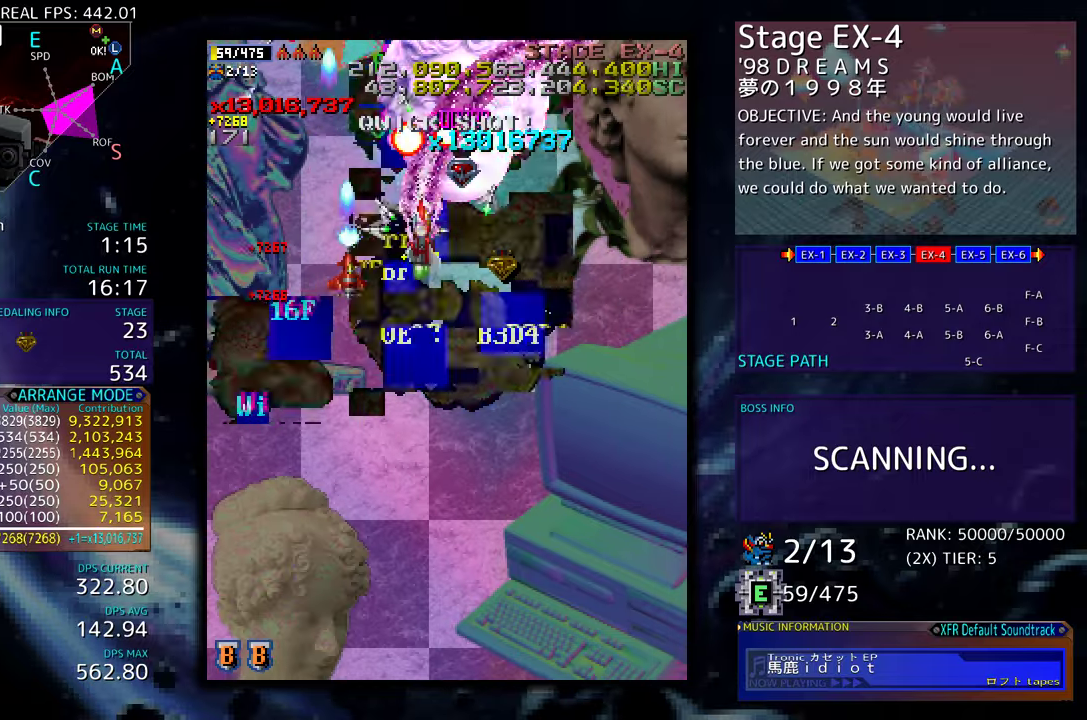
{"buttons": ["DPAD_DOWN", "DPAD_RIGHT"], "events": [[33, "DPAD_DOWN", "down"]]}
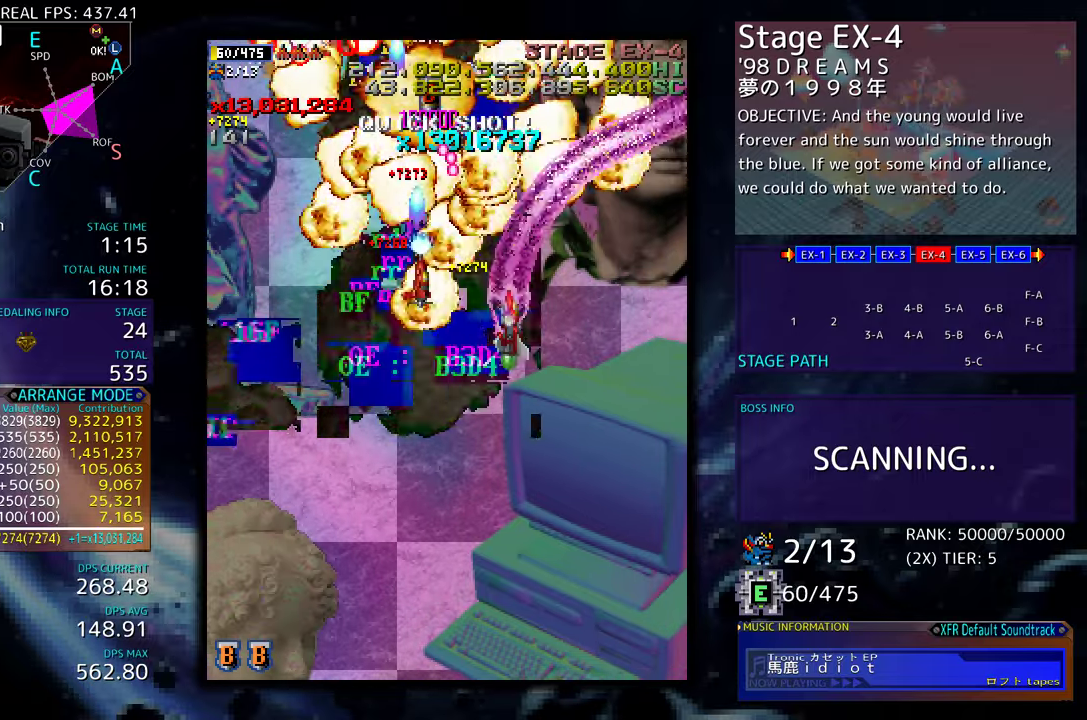
{"buttons": ["DPAD_RIGHT"], "events": [[33, "DPAD_DOWN", "up"], [33, "DPAD_LEFT", "down"], [33, "DPAD_RIGHT", "up"], [33, "DPAD_UP", "down"], [83, "DPAD_UP", "up"], [117, "DPAD_DOWN", "down"], [367, "DPAD_LEFT", "up"], [367, "DPAD_RIGHT", "down"], [450, "DPAD_DOWN", "up"]]}
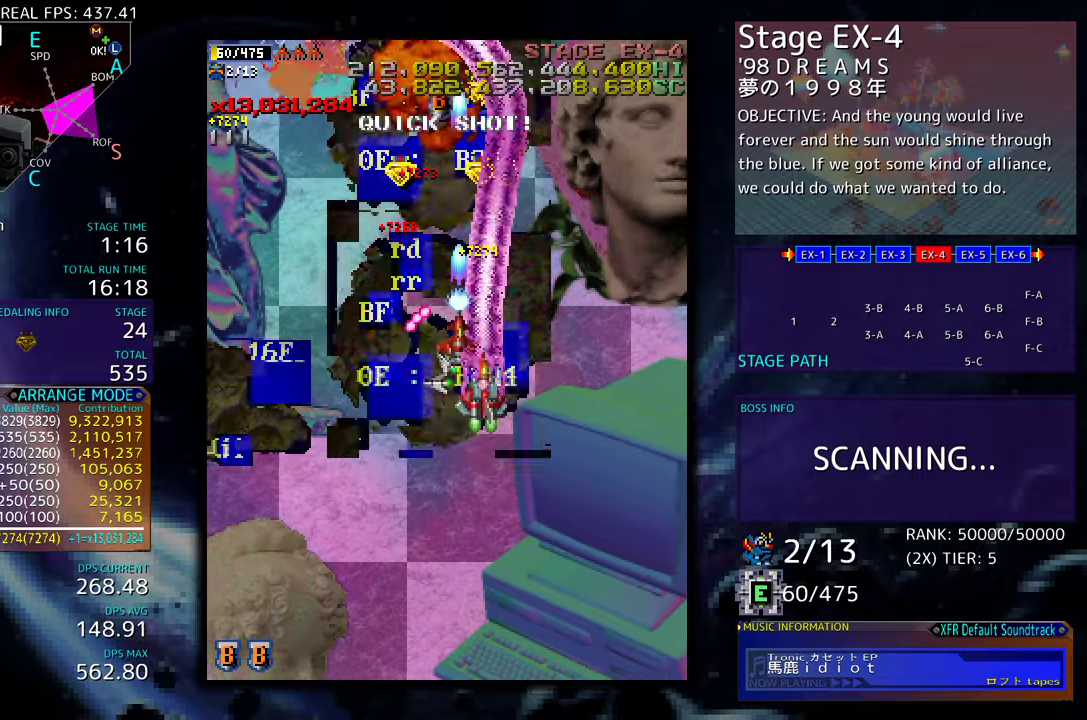
{"buttons": ["DPAD_LEFT"], "events": [[167, "DPAD_UP", "down"], [183, "DPAD_RIGHT", "up"], [317, "DPAD_UP", "up"], [500, "DPAD_LEFT", "down"]]}
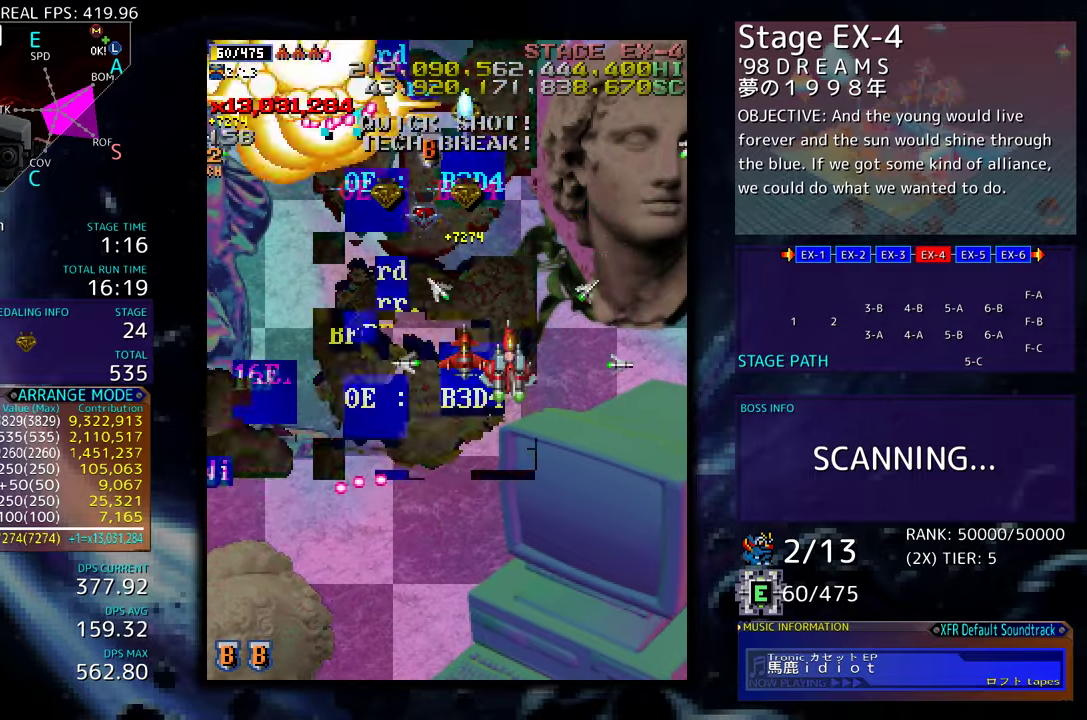
{"buttons": ["DPAD_LEFT"], "events": [[133, "DPAD_DOWN", "down"], [200, "DPAD_DOWN", "up"], [400, "DPAD_DOWN", "down"], [433, "DPAD_DOWN", "up"]]}
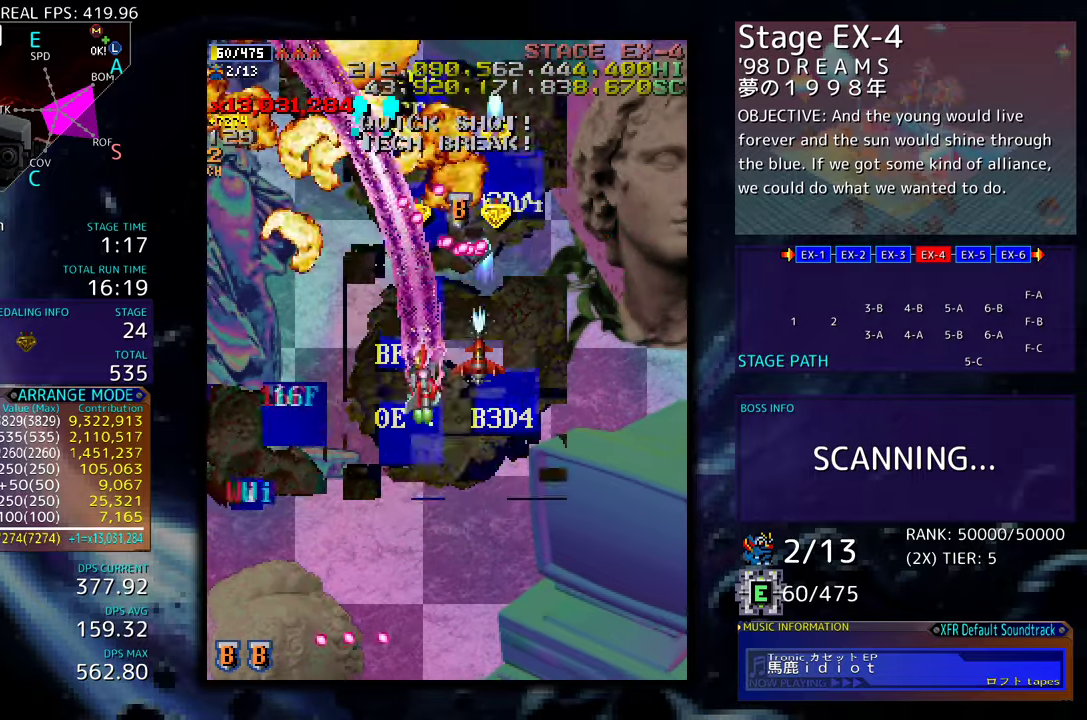
{"buttons": ["DPAD_LEFT"], "events": [[83, "DPAD_UP", "down"], [433, "DPAD_UP", "up"]]}
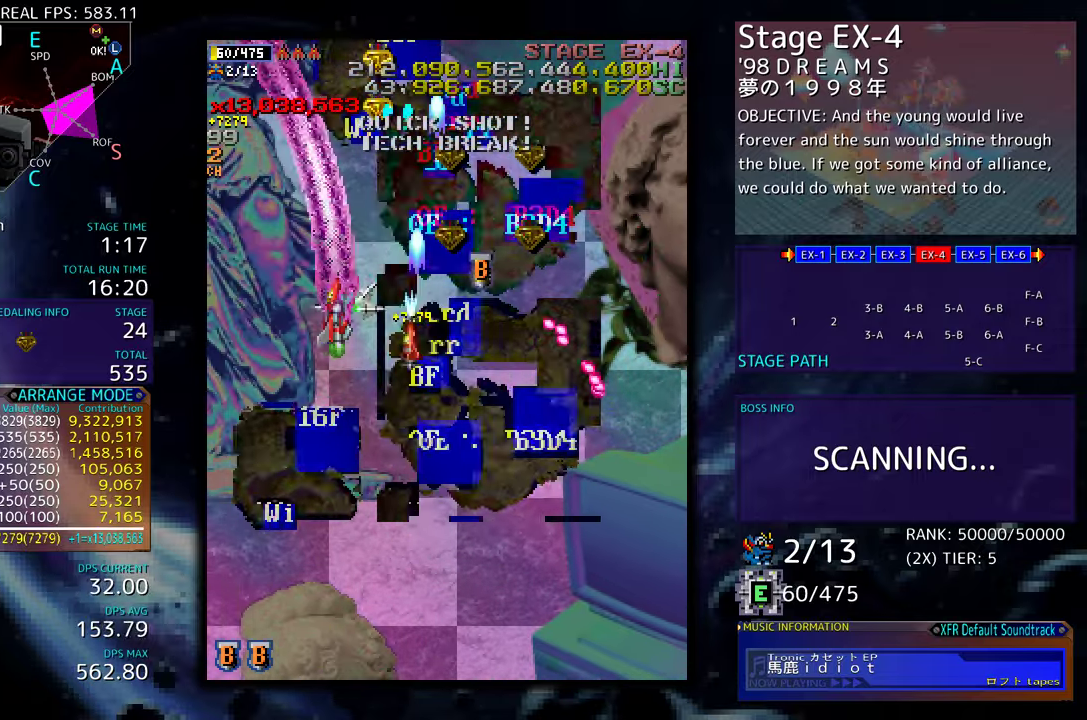
{"buttons": ["DPAD_UP", "DPAD_RIGHT"], "events": [[100, "DPAD_DOWN", "down"], [183, "DPAD_LEFT", "up"], [200, "DPAD_RIGHT", "down"], [217, "DPAD_DOWN", "up"], [283, "DPAD_UP", "down"]]}
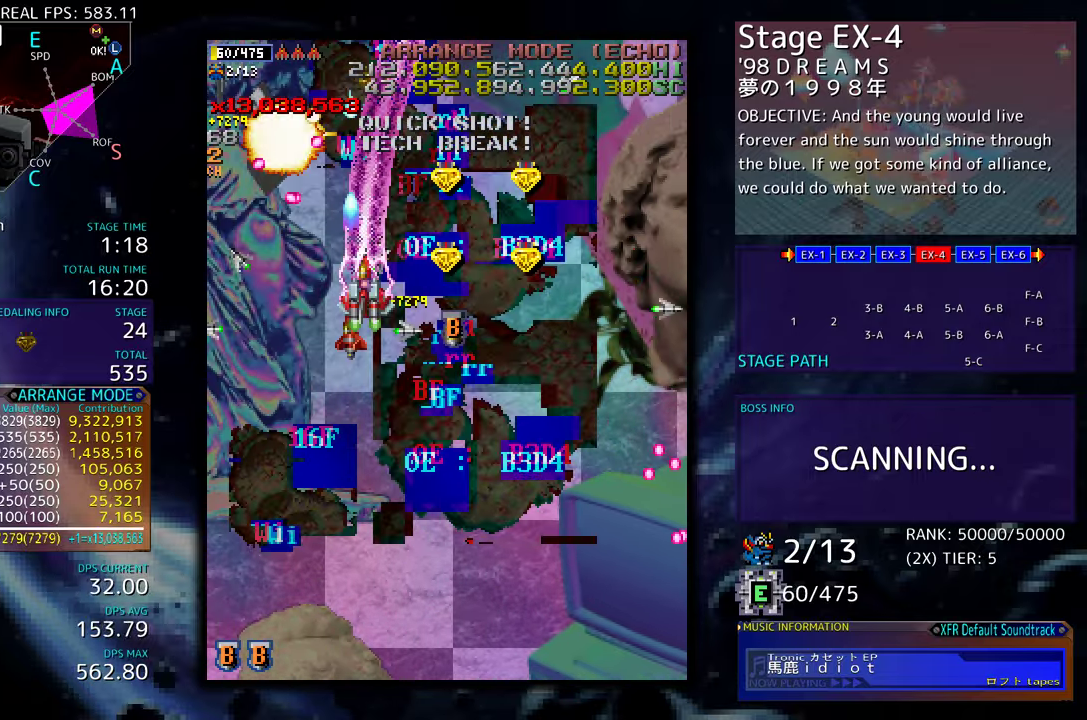
{"buttons": ["DPAD_DOWN", "DPAD_RIGHT"], "events": [[333, "DPAD_UP", "up"], [400, "DPAD_DOWN", "down"]]}
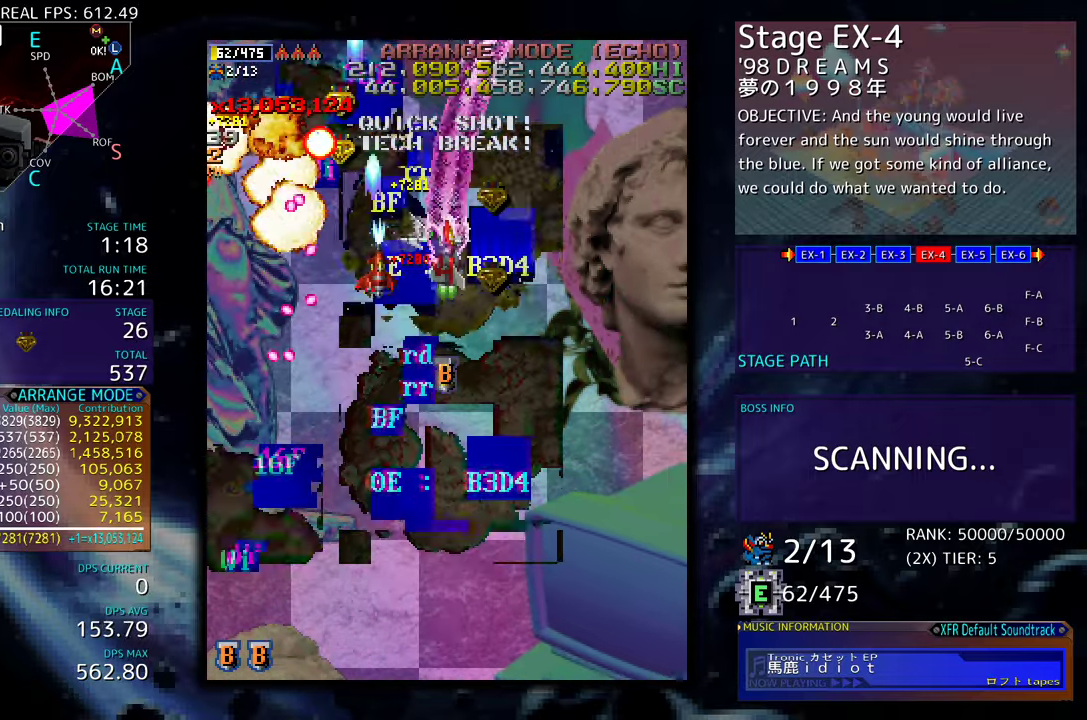
{"buttons": ["DPAD_UP", "DPAD_RIGHT"], "events": [[250, "DPAD_DOWN", "up"], [267, "DPAD_UP", "down"], [300, "DPAD_RIGHT", "up"], [417, "DPAD_RIGHT", "down"]]}
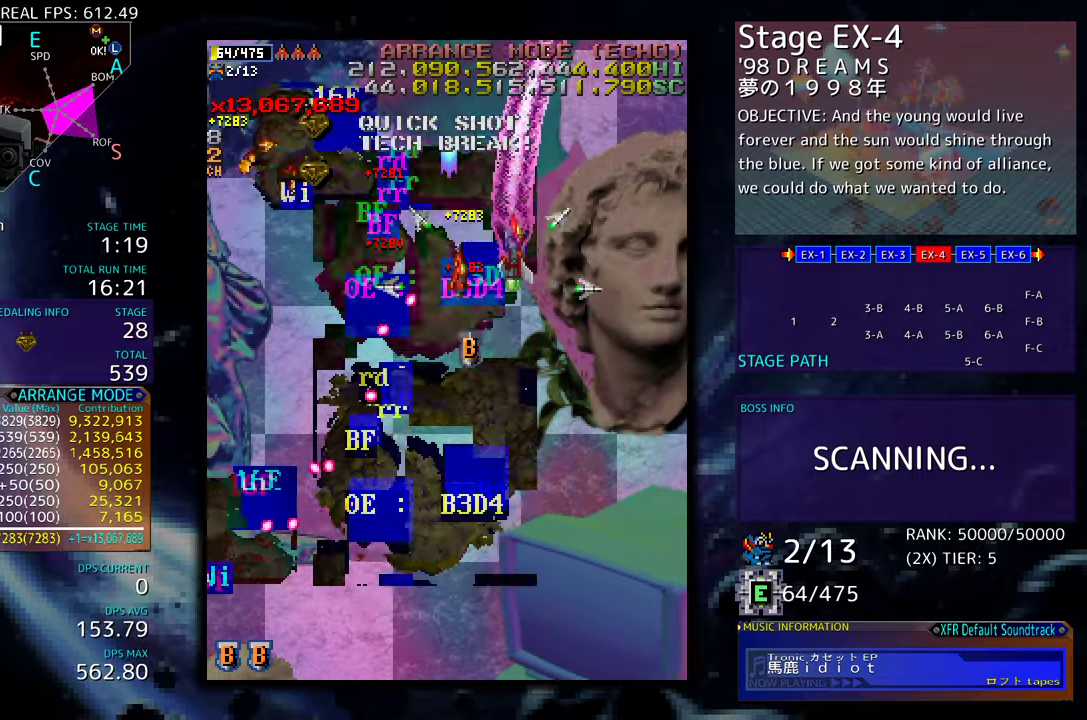
{"buttons": ["DPAD_RIGHT"], "events": [[33, "DPAD_UP", "up"], [217, "DPAD_DOWN", "down"], [500, "DPAD_DOWN", "up"]]}
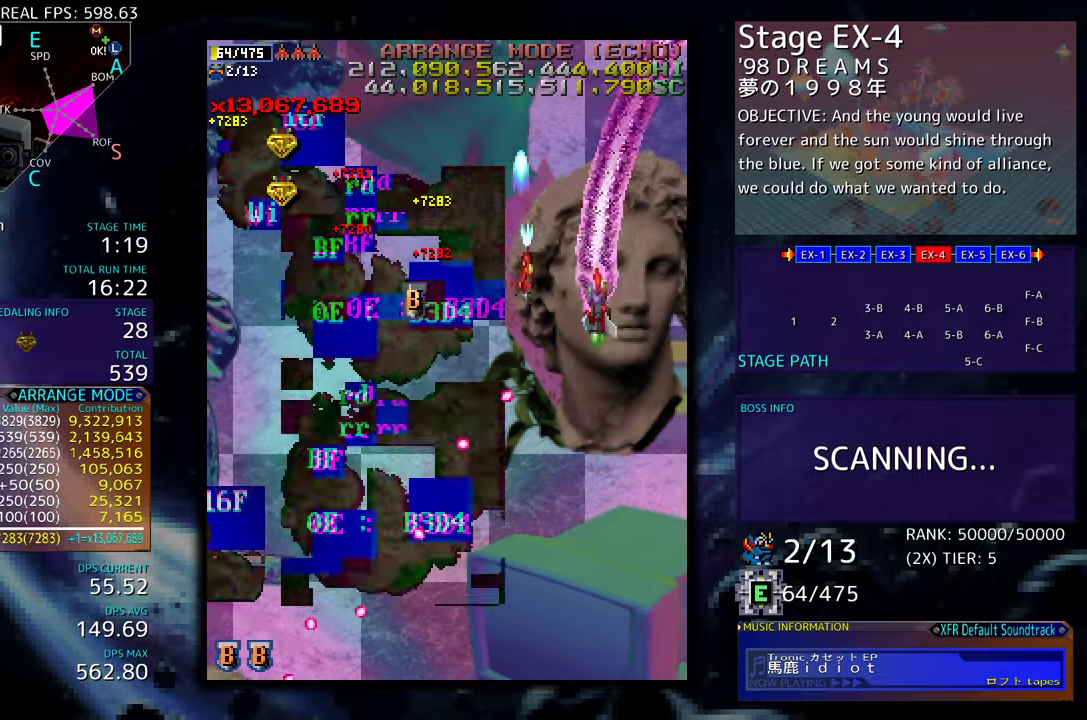
{"buttons": [], "events": [[133, "DPAD_RIGHT", "up"], [350, "DPAD_LEFT", "down"], [450, "DPAD_LEFT", "up"]]}
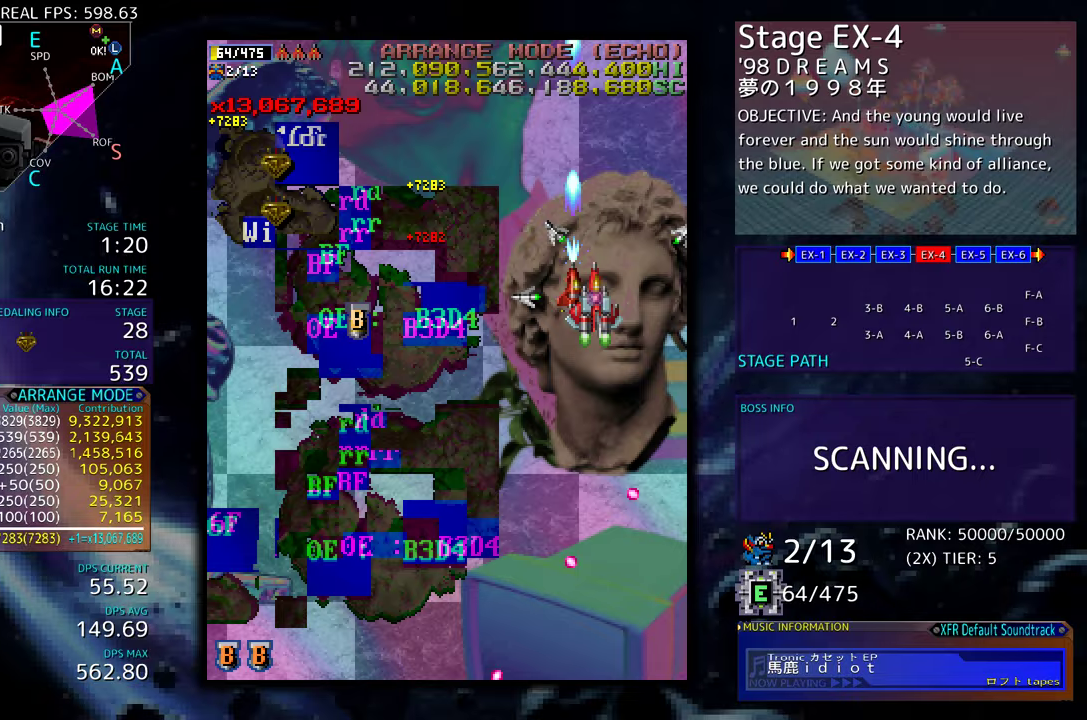
{"buttons": [], "events": [[317, "DPAD_DOWN", "down"], [333, "DPAD_DOWN", "up"], [450, "DPAD_DOWN", "down"], [500, "DPAD_DOWN", "up"]]}
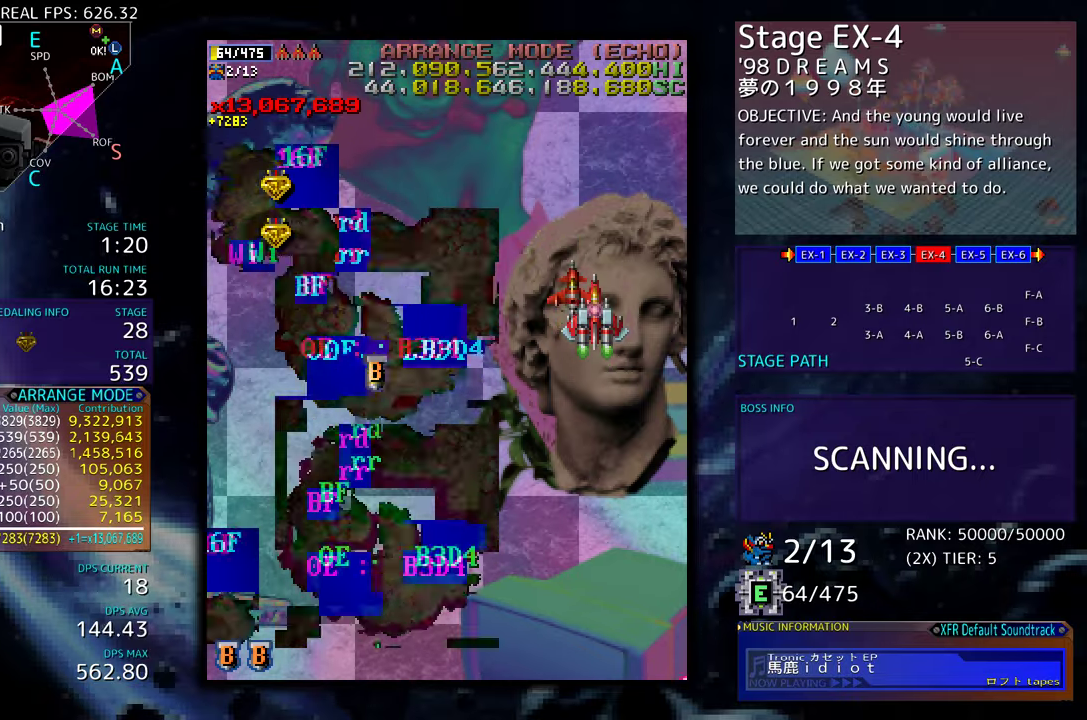
{"buttons": ["DPAD_DOWN"], "events": [[83, "DPAD_DOWN", "down"]]}
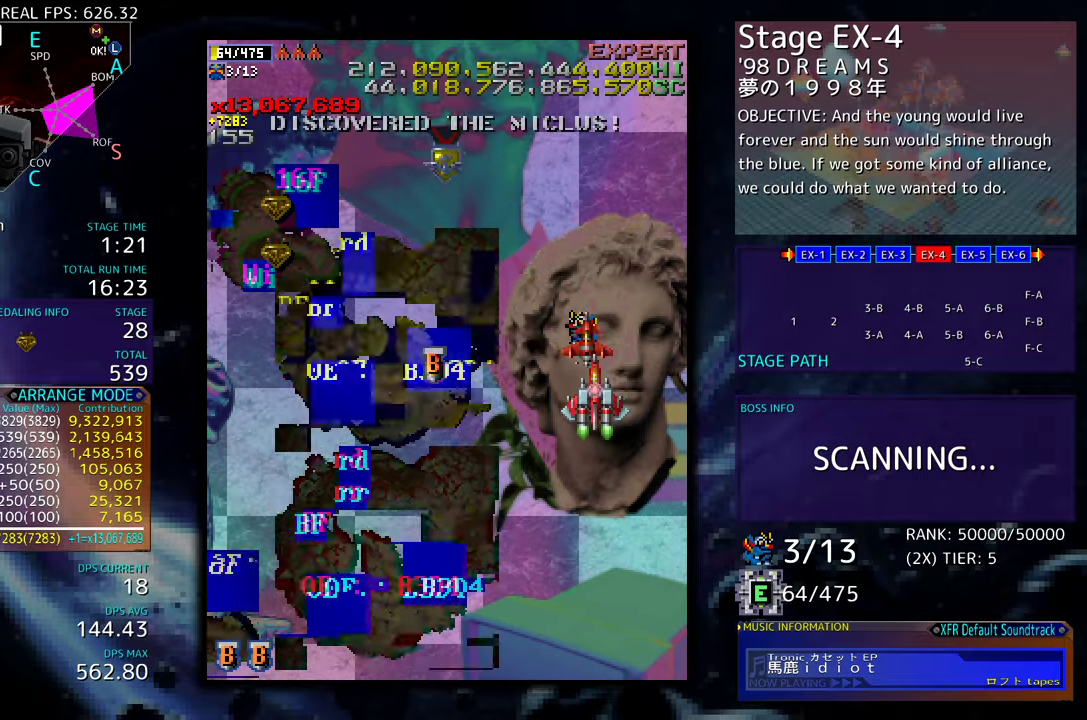
{"buttons": ["DPAD_UP", "DPAD_LEFT"], "events": [[317, "DPAD_LEFT", "down"], [350, "DPAD_DOWN", "up"], [383, "DPAD_UP", "down"]]}
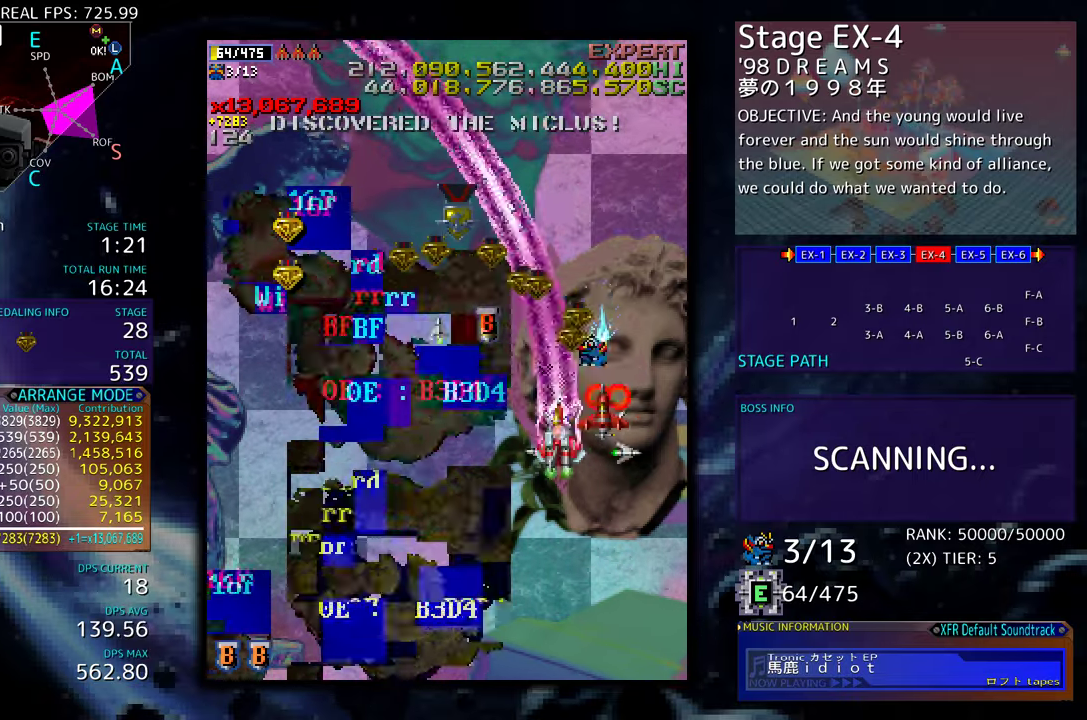
{"buttons": ["DPAD_UP", "DPAD_LEFT"], "events": []}
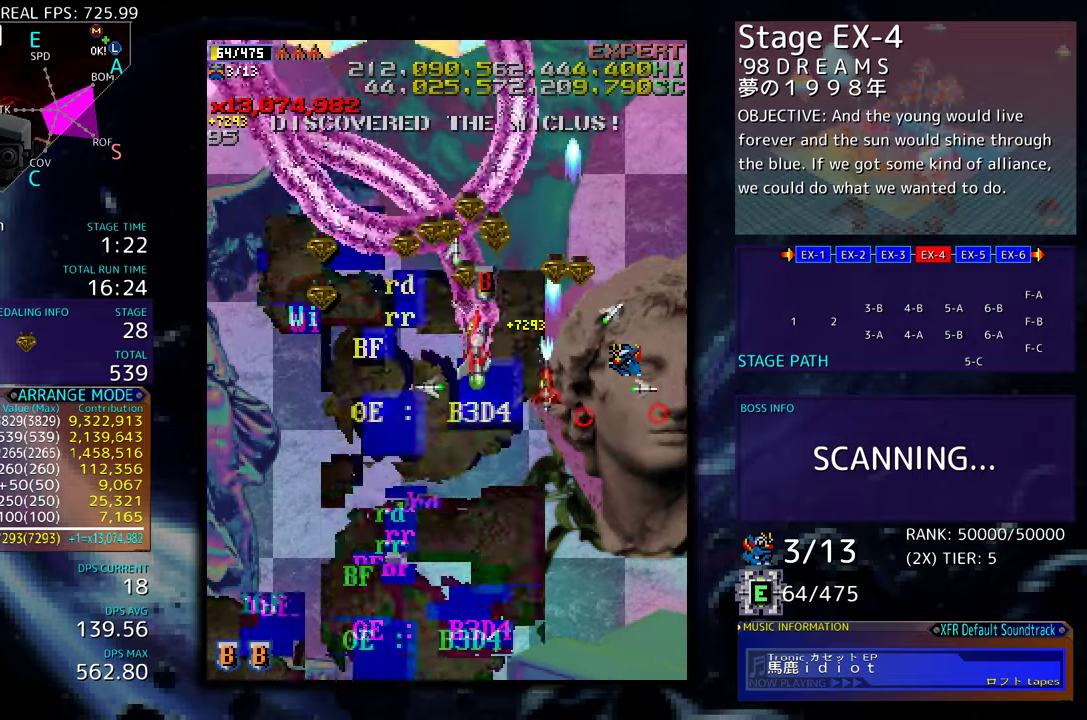
{"buttons": ["DPAD_UP", "DPAD_LEFT"], "events": []}
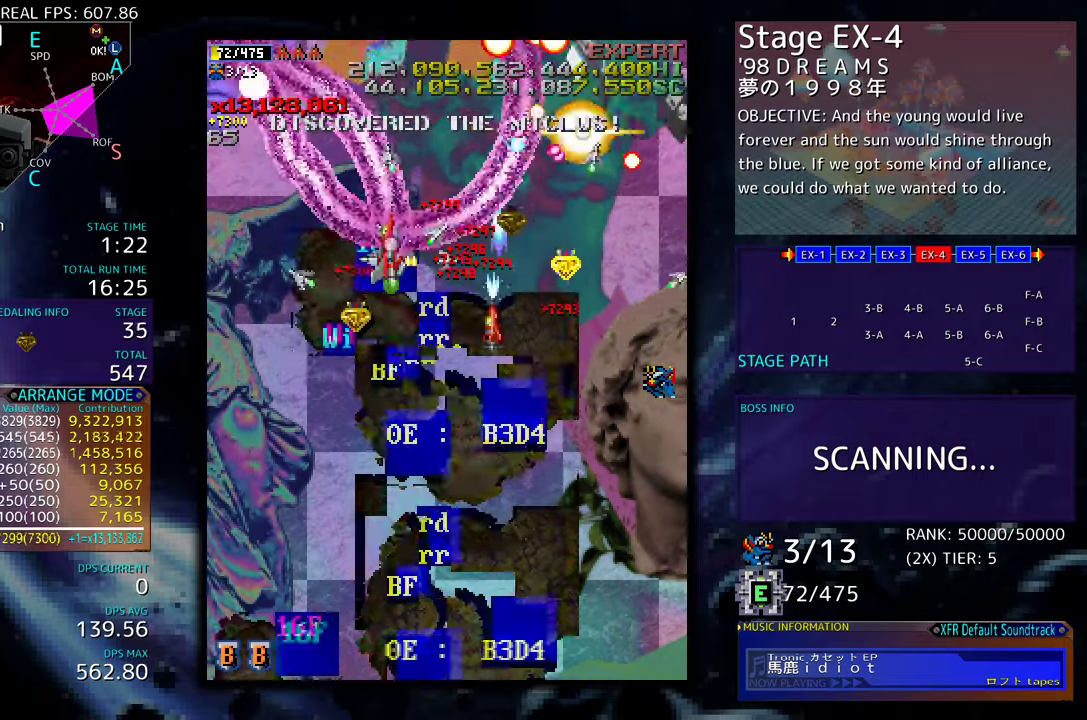
{"buttons": ["DPAD_LEFT"], "events": [[450, "DPAD_UP", "up"]]}
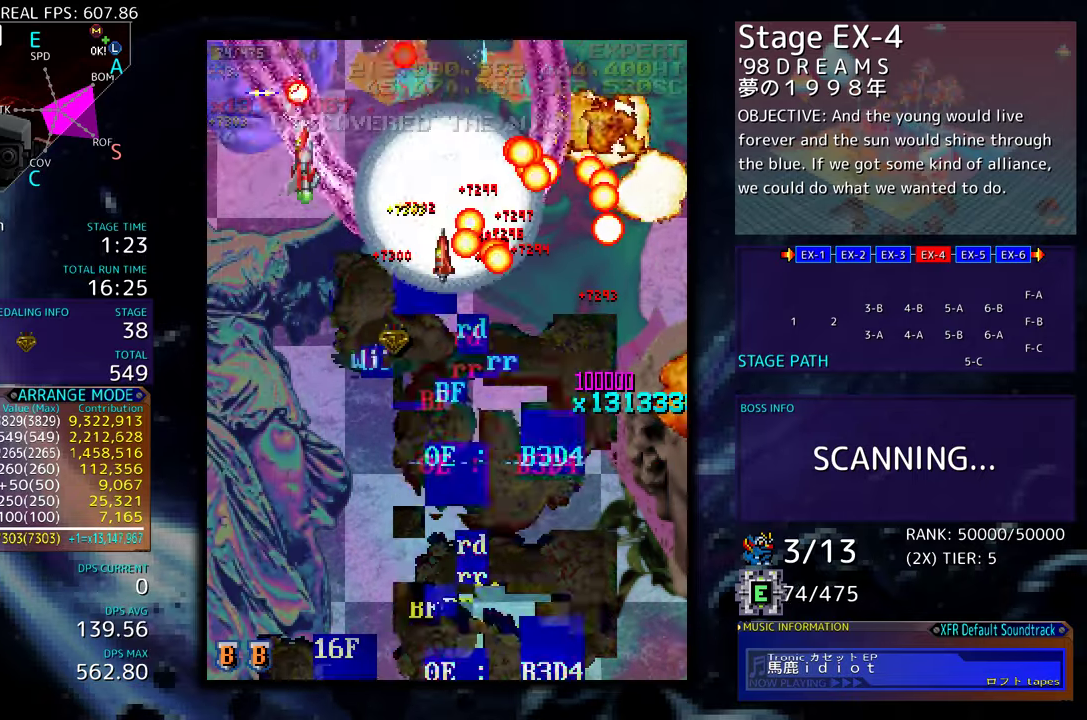
{"buttons": ["DPAD_DOWN", "DPAD_LEFT"], "events": [[117, "DPAD_DOWN", "down"]]}
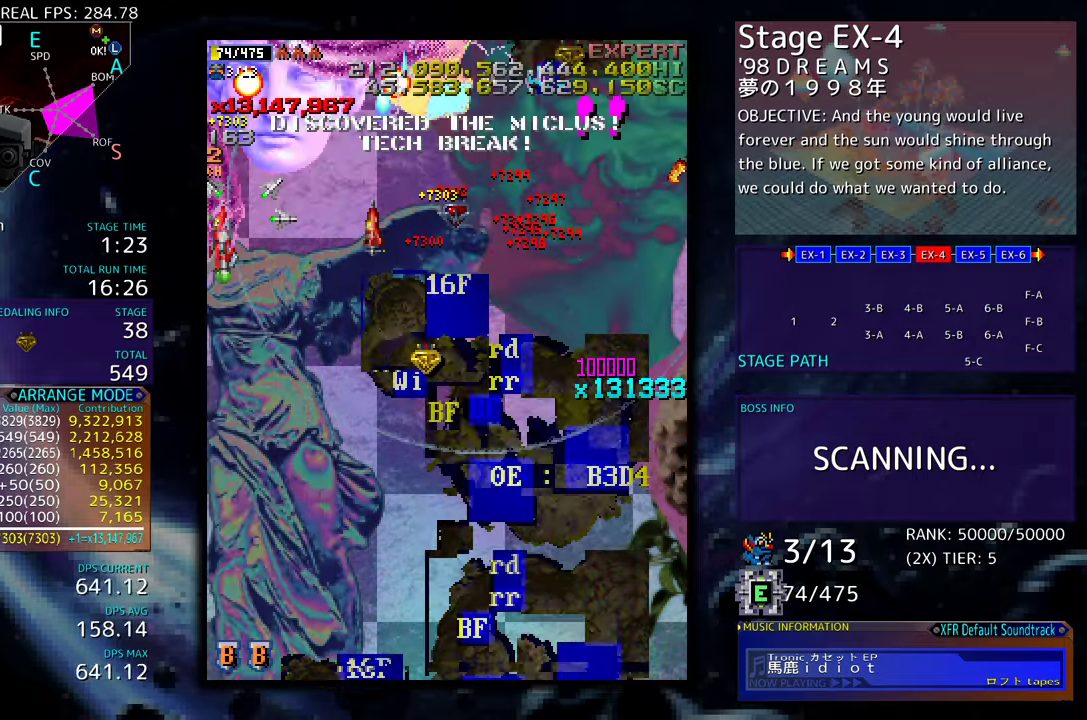
{"buttons": ["DPAD_DOWN", "DPAD_LEFT"], "events": []}
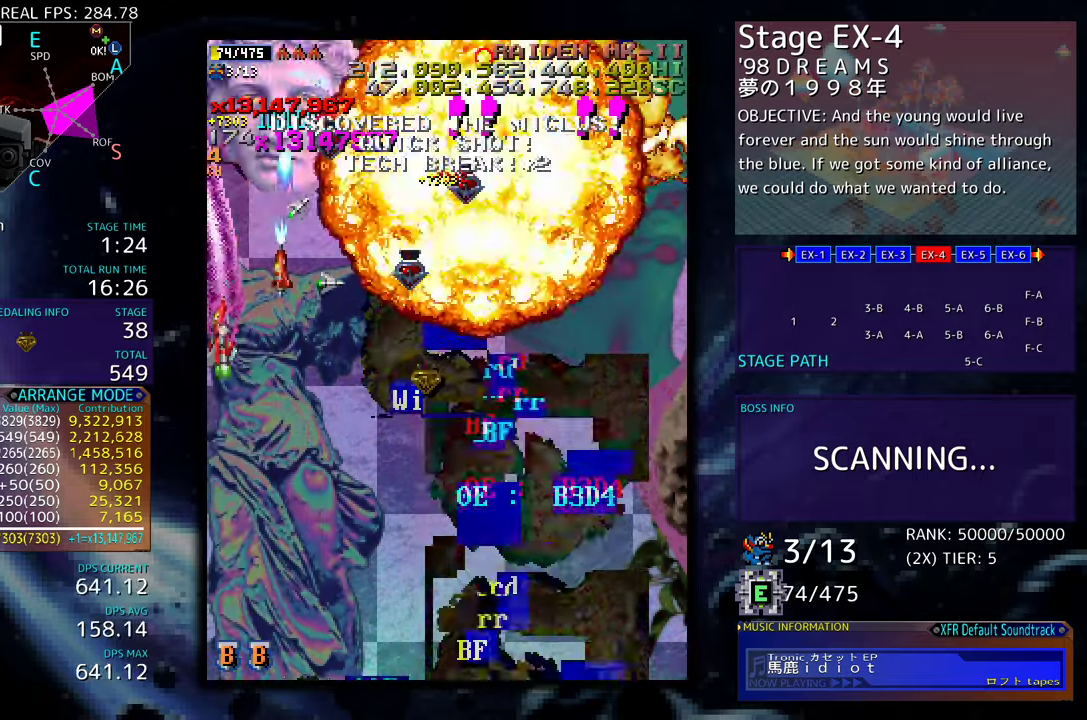
{"buttons": ["DPAD_DOWN"], "events": [[217, "DPAD_LEFT", "up"]]}
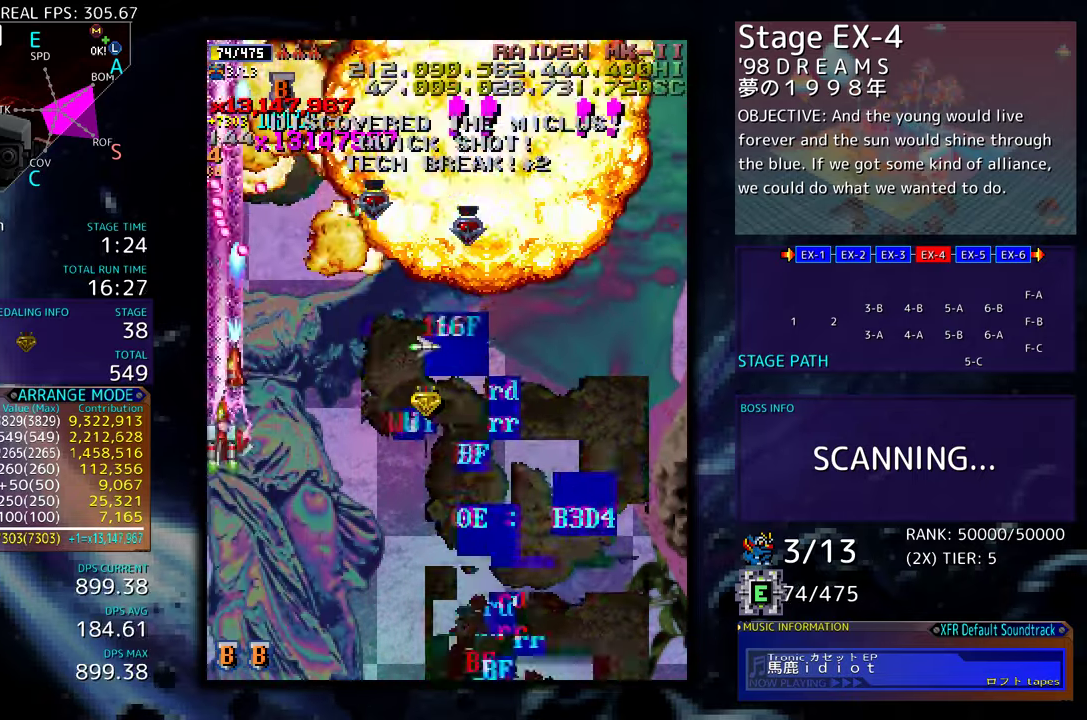
{"buttons": ["DPAD_UP", "DPAD_RIGHT"], "events": [[33, "DPAD_RIGHT", "down"], [367, "DPAD_DOWN", "up"], [400, "DPAD_UP", "down"]]}